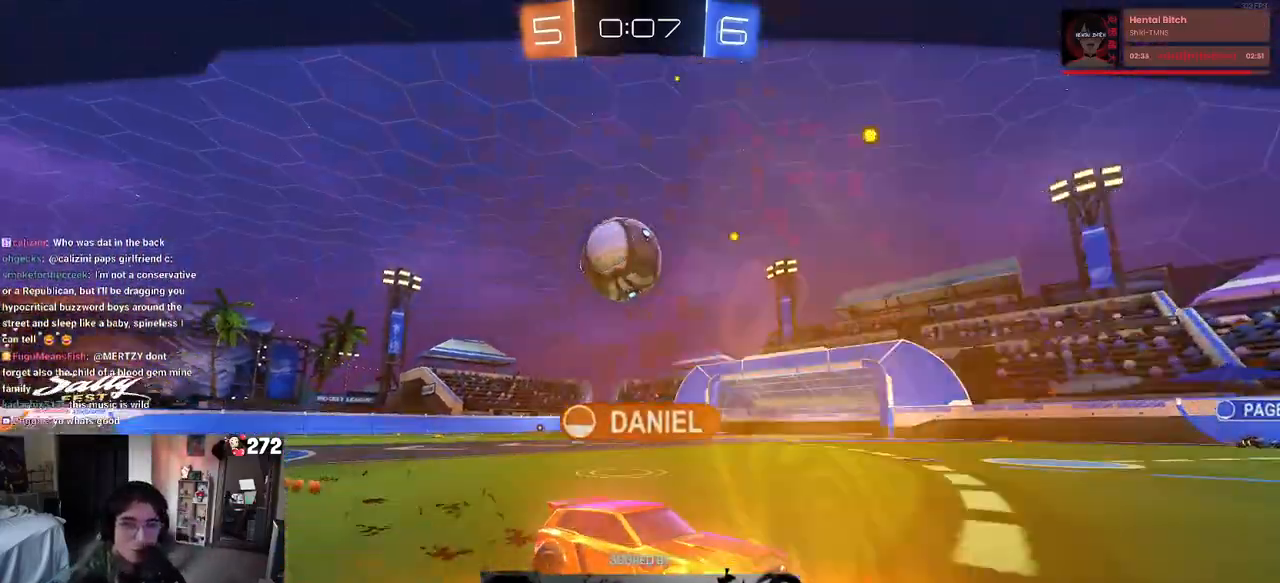
Gameplay with a controller (PlayStation layout); each line is a JSON object with the inputs held at the frame after it. "events" lists button and stick changes between this image and that frame as [ms after this image, input, new state], when the widget could be followed in between.
{"buttons": ["CROSS"], "left_stick": "center", "right_stick": "center", "events": [[150, "CROSS", "down"], [300, "CROSS", "up"], [383, "CROSS", "down"]]}
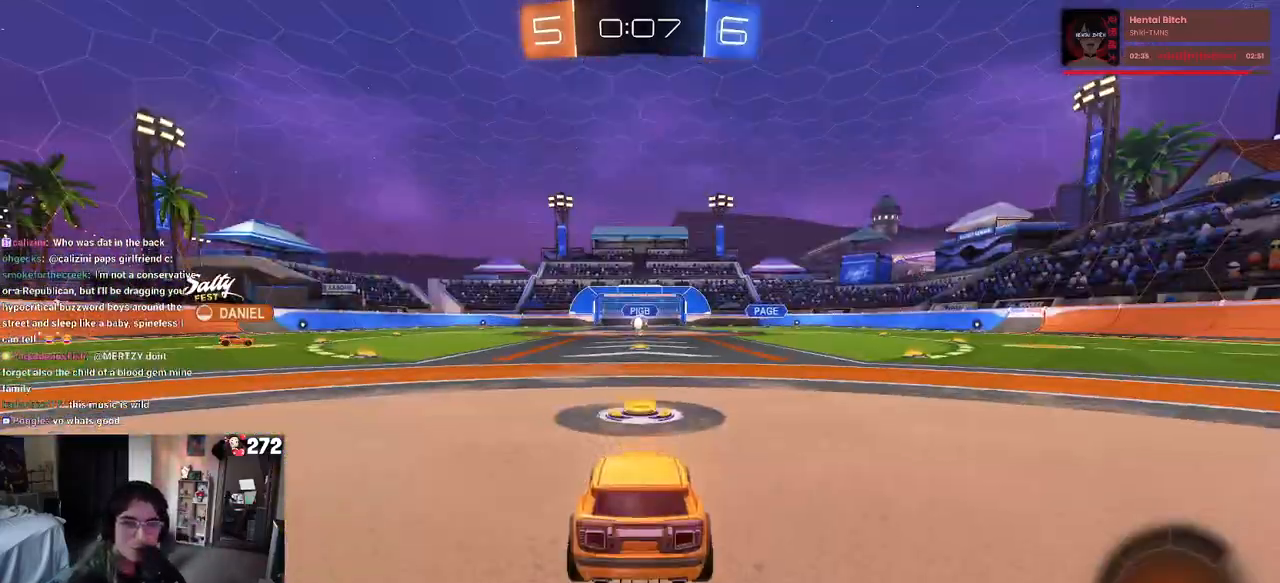
{"buttons": ["TRIANGLE"], "left_stick": "center", "right_stick": "center", "events": [[33, "CROSS", "up"], [100, "CROSS", "down"], [250, "CROSS", "up"], [483, "TRIANGLE", "down"]]}
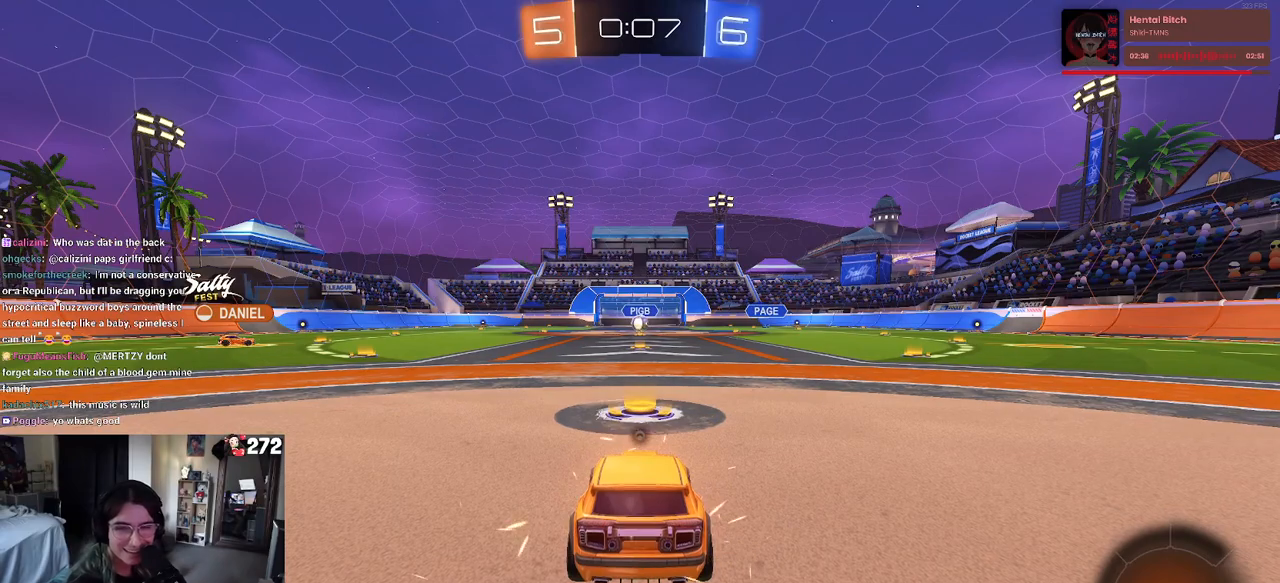
{"buttons": [], "left_stick": "center", "right_stick": "center", "events": [[83, "TRIANGLE", "up"], [200, "TRIANGLE", "down"], [317, "TRIANGLE", "up"]]}
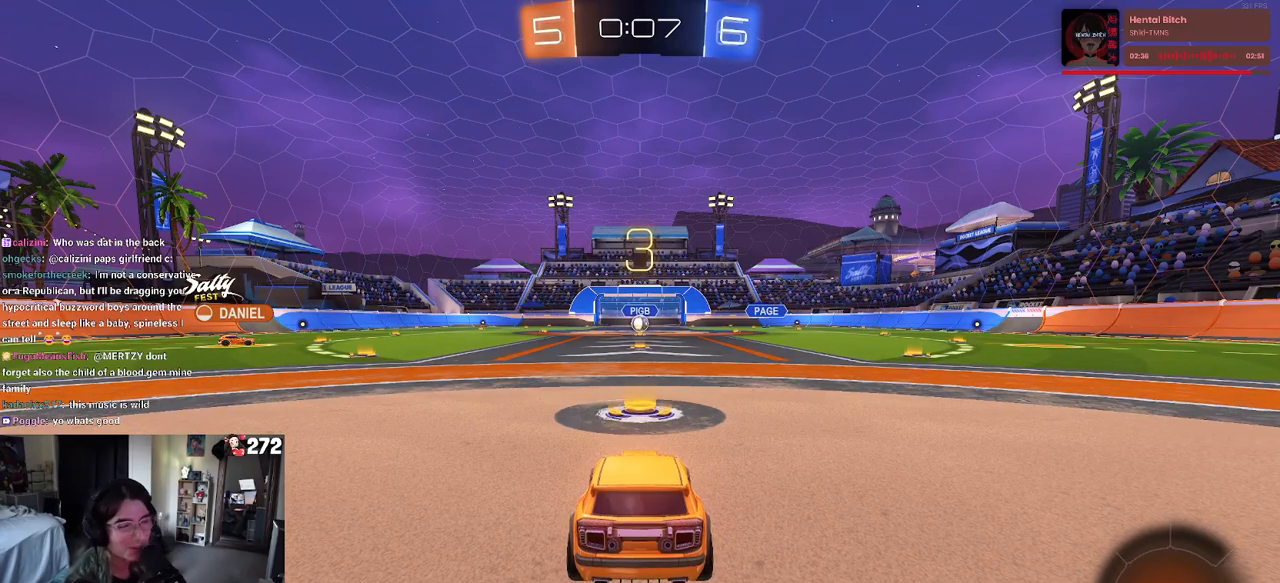
{"buttons": ["R2"], "left_stick": "center", "right_stick": "center", "events": [[400, "R2", "down"]]}
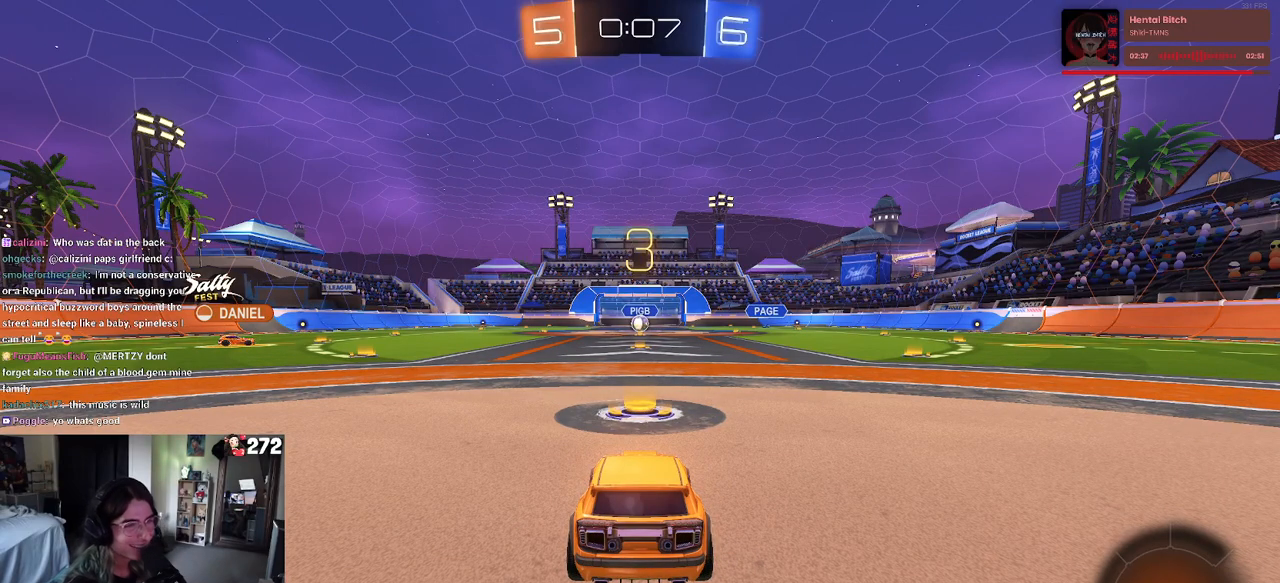
{"buttons": ["R2"], "left_stick": "center", "right_stick": "center", "events": []}
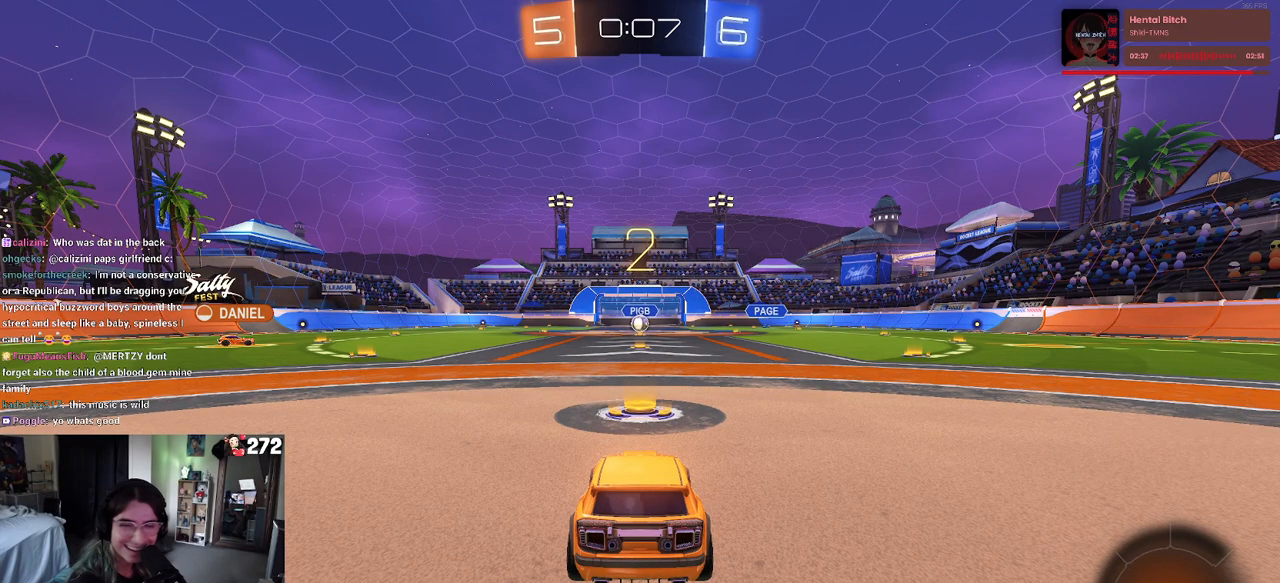
{"buttons": ["R2"], "left_stick": "center", "right_stick": "center", "events": []}
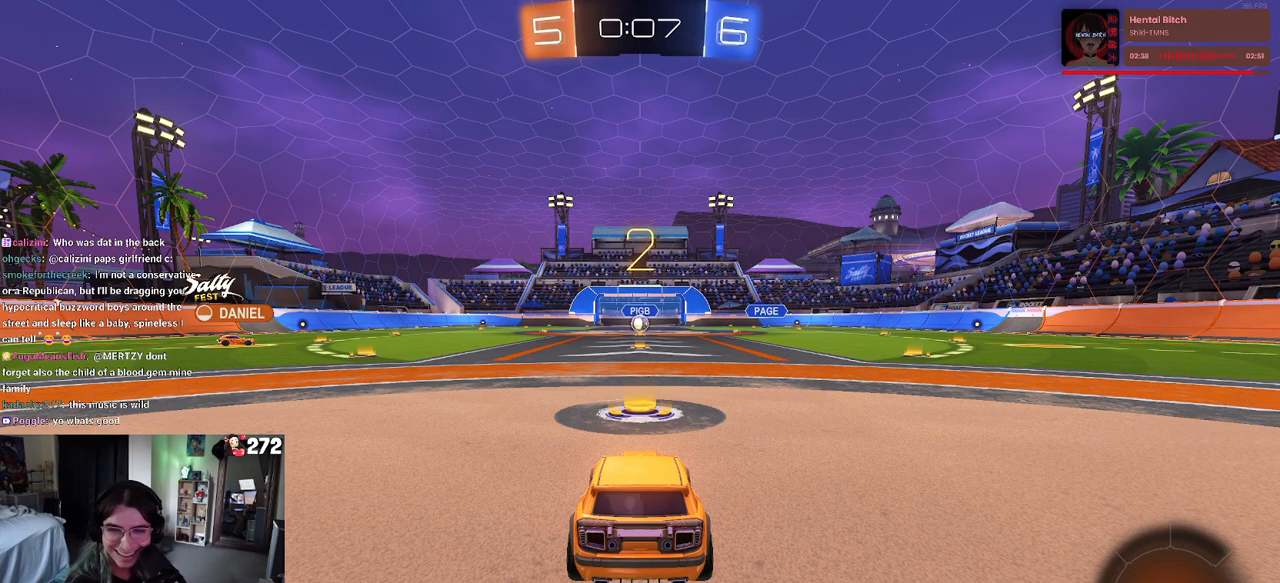
{"buttons": ["R2"], "left_stick": "center", "right_stick": "center", "events": []}
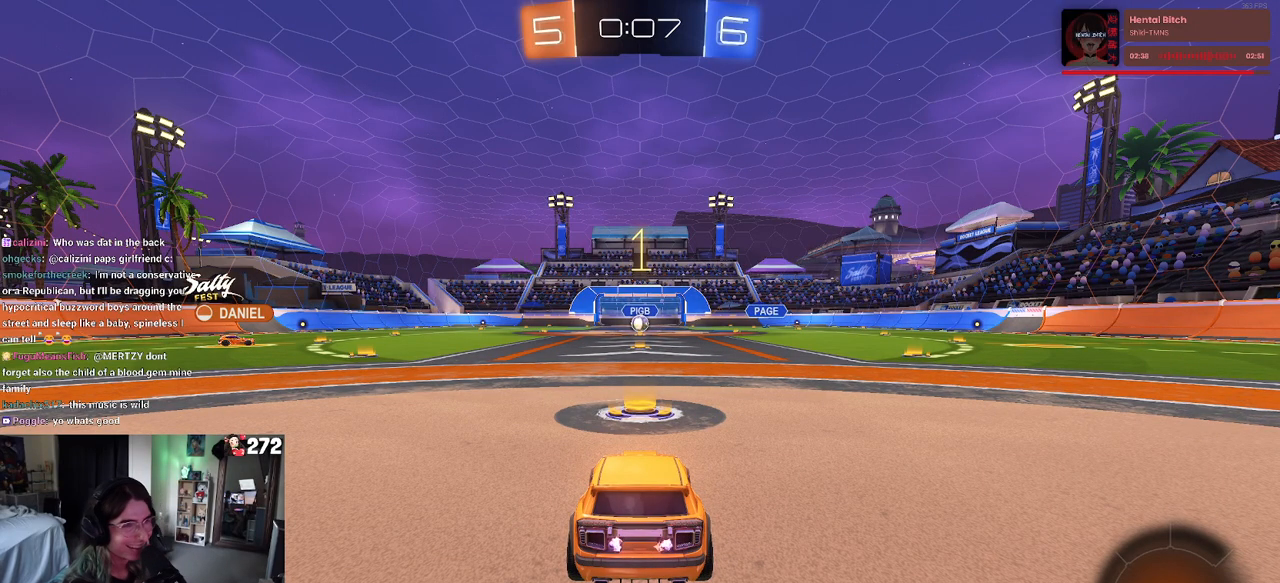
{"buttons": ["R2"], "left_stick": "center", "right_stick": "center", "events": [[33, "left_stick", "right"], [183, "left_stick", "center"]]}
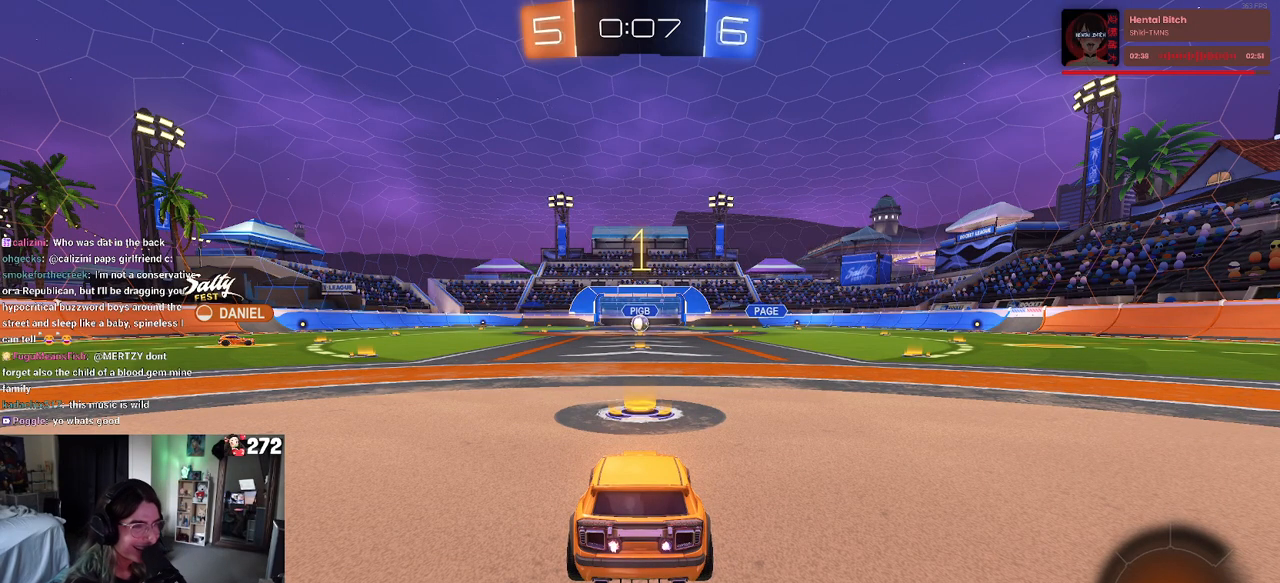
{"buttons": ["R2"], "left_stick": "center", "right_stick": "center", "events": []}
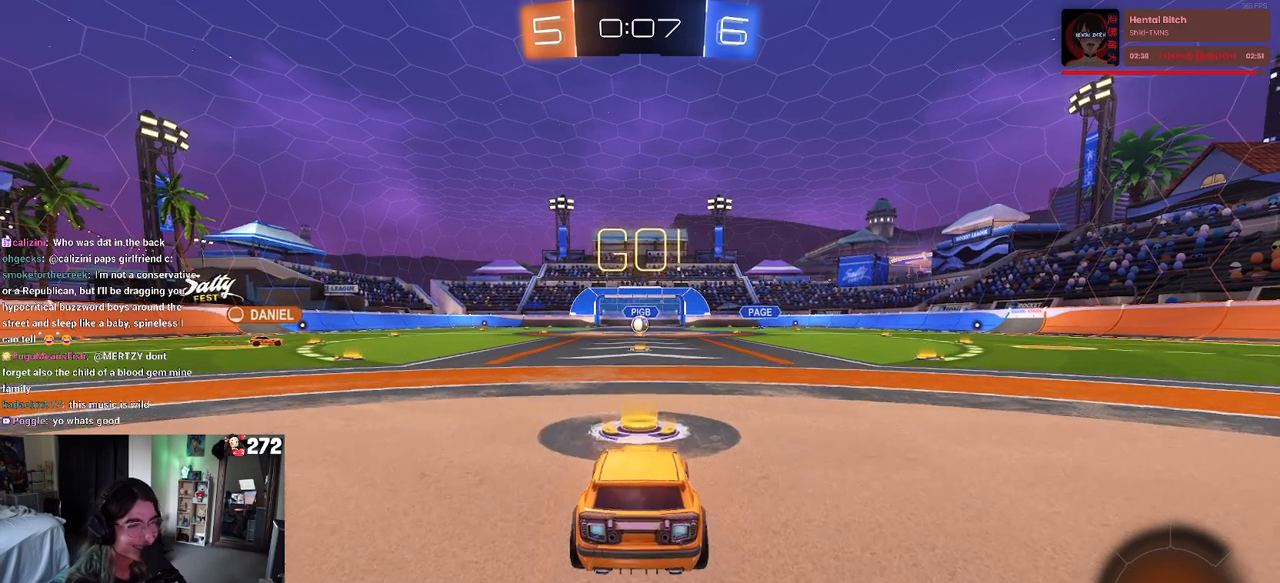
{"buttons": ["SQUARE", "R2"], "left_stick": "down", "right_stick": "center", "events": [[33, "left_stick", "right"], [233, "CROSS", "down"], [233, "left_stick", "up"], [300, "left_stick", "up-left"], [333, "CROSS", "up"], [383, "CROSS", "down"], [450, "SQUARE", "down"], [467, "left_stick", "down"], [483, "CROSS", "up"]]}
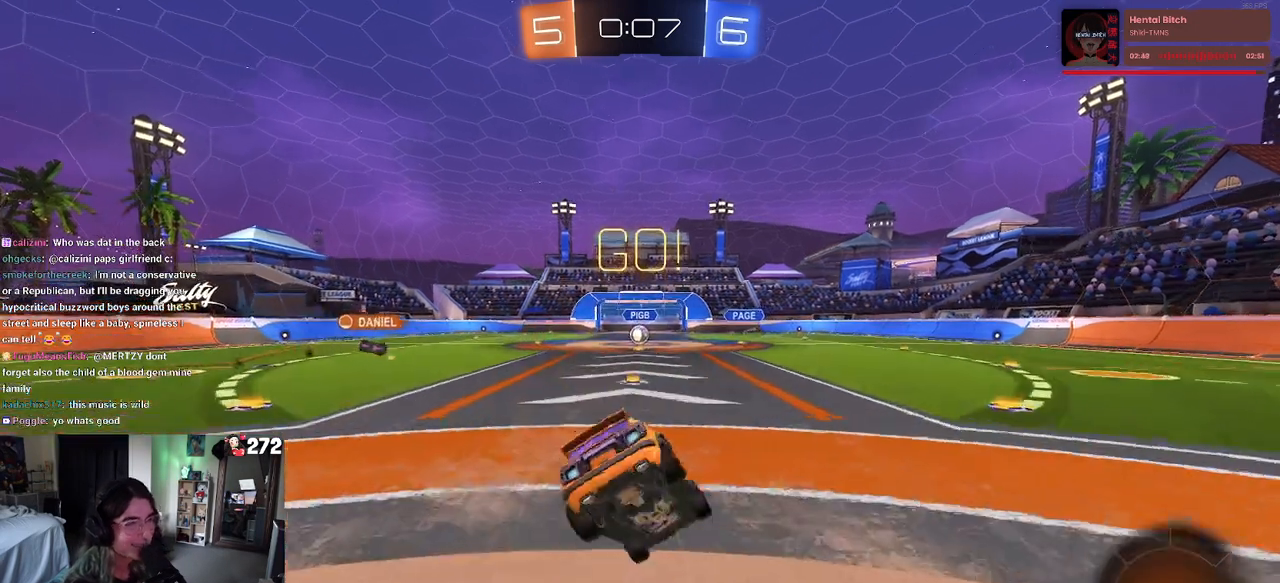
{"buttons": ["SQUARE", "R2"], "left_stick": "down-left", "right_stick": "center", "events": [[167, "left_stick", "down-left"]]}
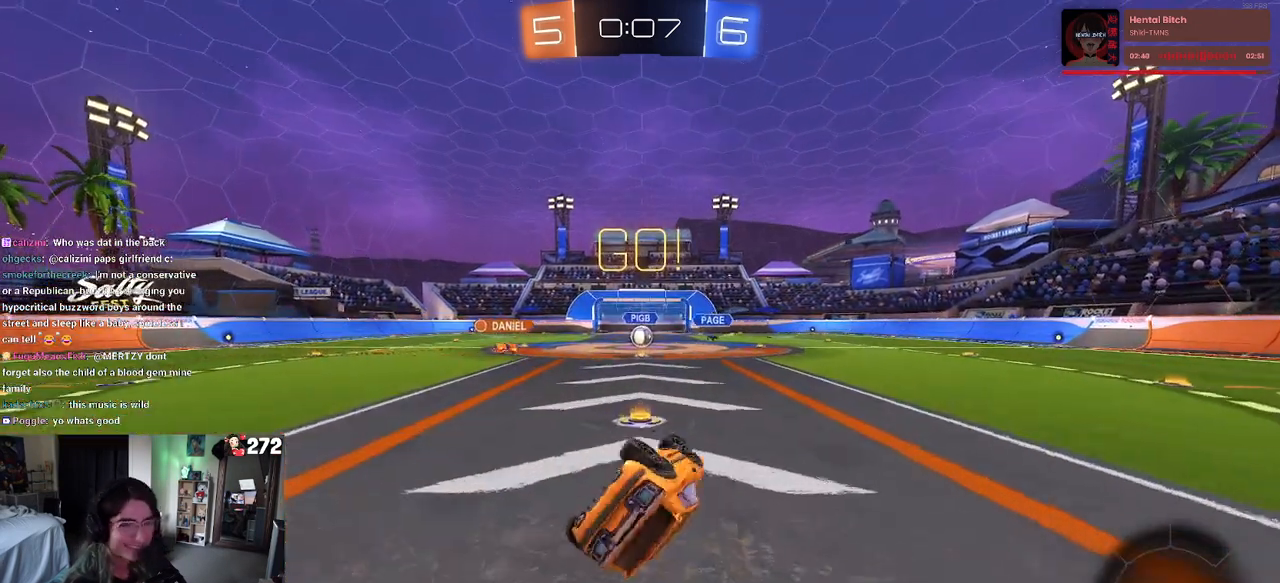
{"buttons": ["R2"], "left_stick": "center", "right_stick": "center", "events": [[333, "SQUARE", "up"], [350, "left_stick", "center"]]}
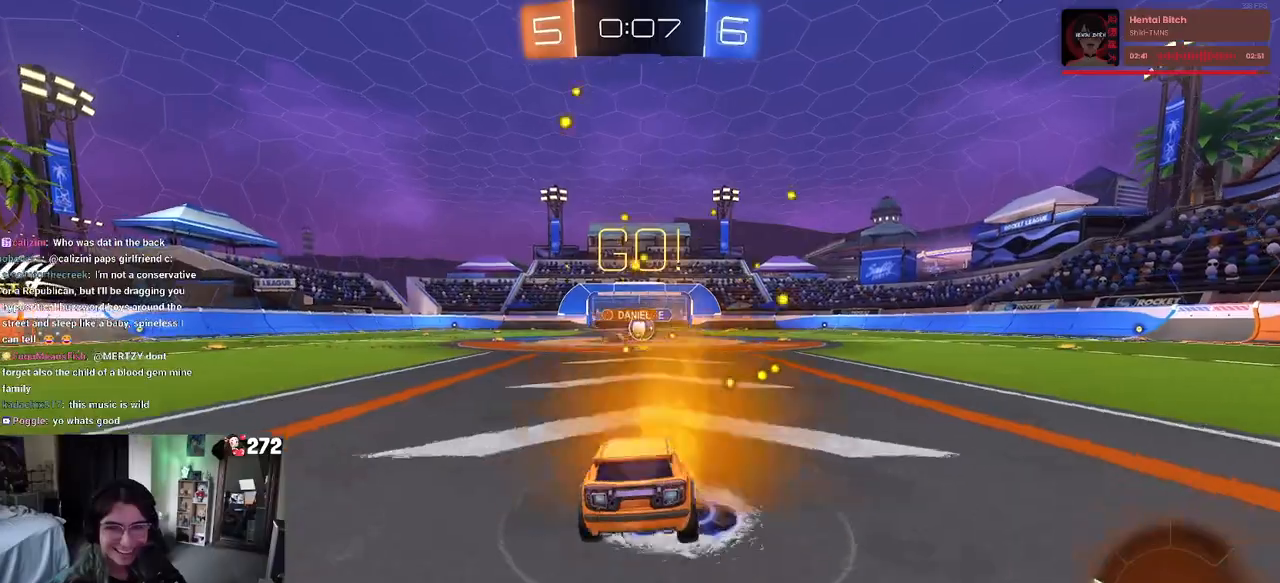
{"buttons": ["R2"], "left_stick": "right", "right_stick": "center", "events": [[500, "left_stick", "right"]]}
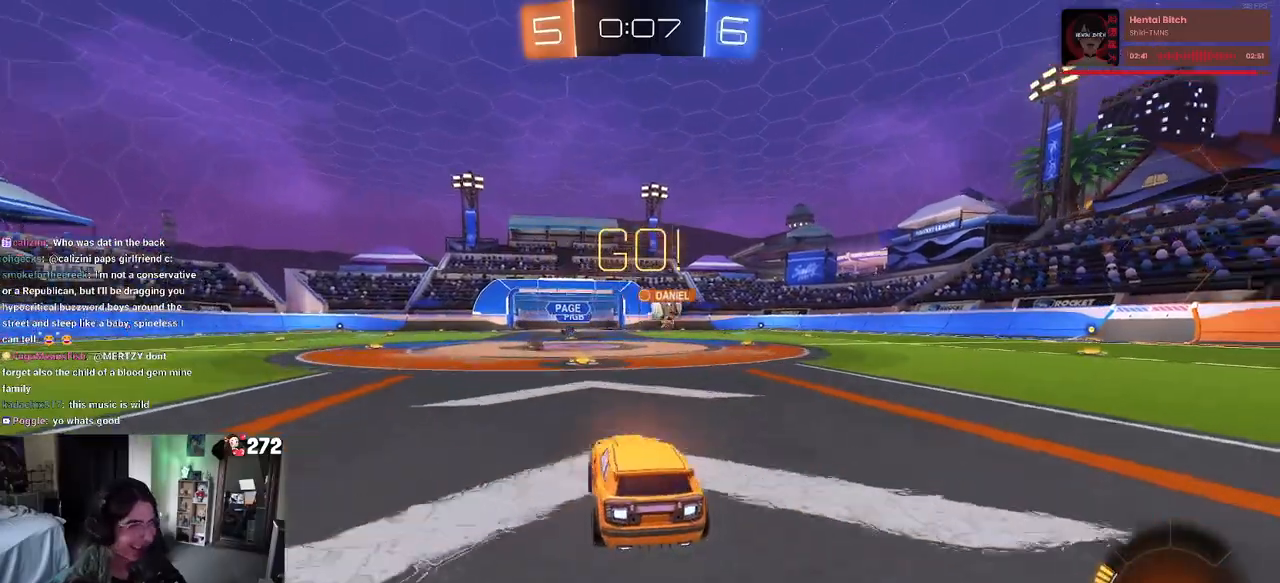
{"buttons": ["R1", "R2"], "left_stick": "right", "right_stick": "center", "events": [[250, "R1", "down"]]}
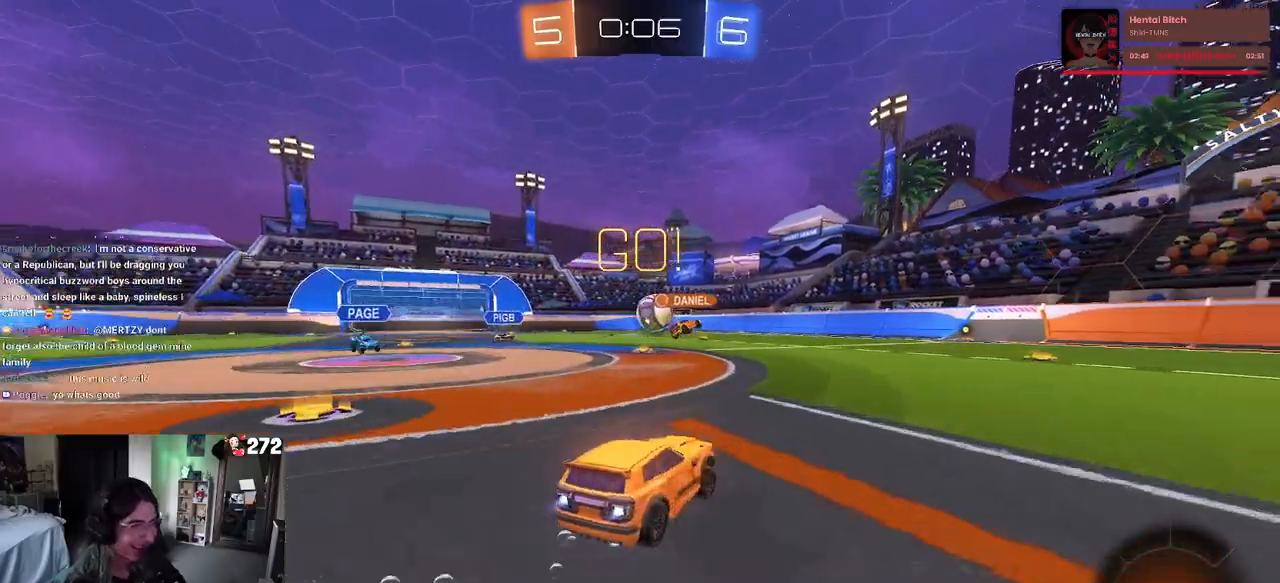
{"buttons": ["R1", "R2"], "left_stick": "center", "right_stick": "center", "events": [[450, "left_stick", "center"]]}
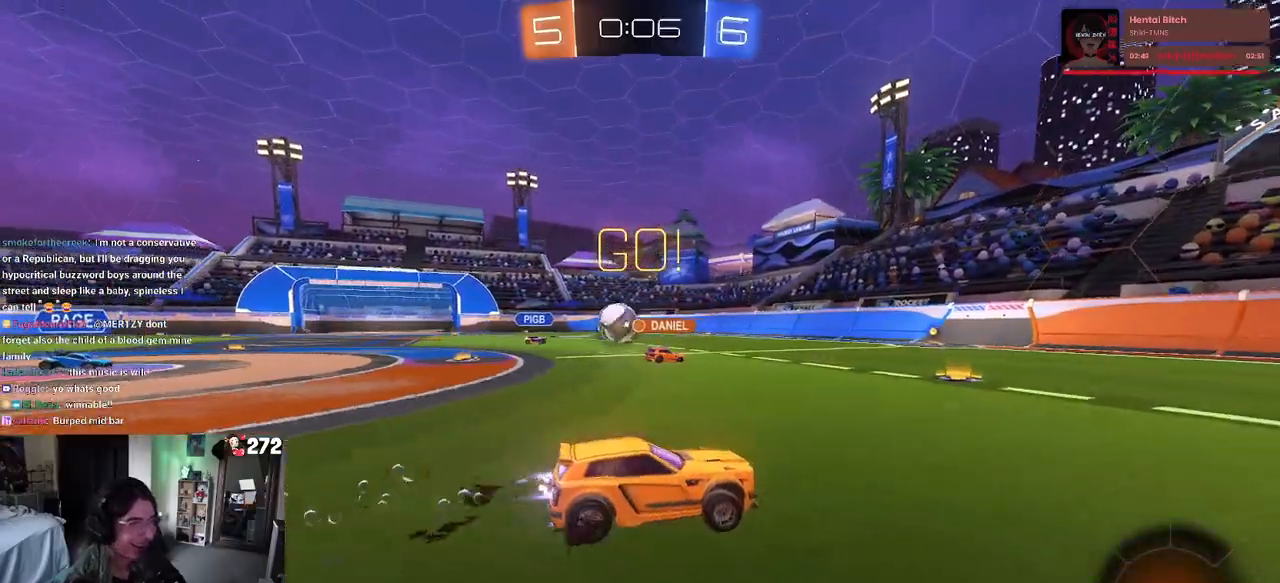
{"buttons": ["R2"], "left_stick": "down-right", "right_stick": "center", "events": [[33, "left_stick", "left"], [250, "left_stick", "center"], [333, "R1", "up"], [450, "left_stick", "down-right"]]}
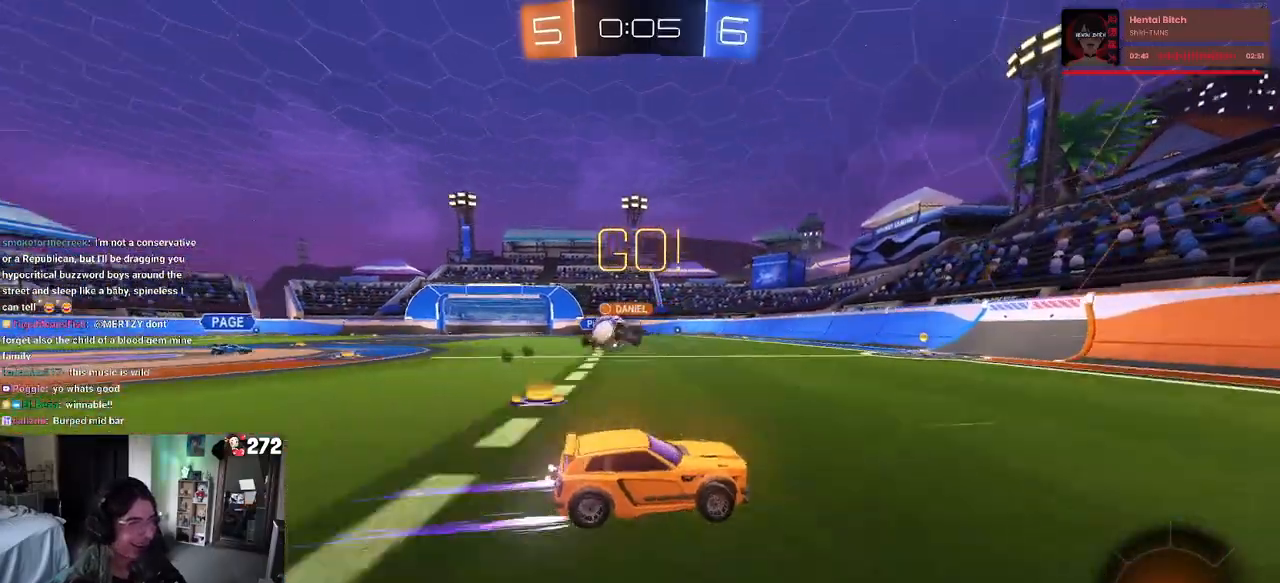
{"buttons": ["R2"], "left_stick": "left", "right_stick": "center", "events": [[133, "left_stick", "center"], [183, "left_stick", "left"], [283, "SQUARE", "down"], [433, "SQUARE", "up"]]}
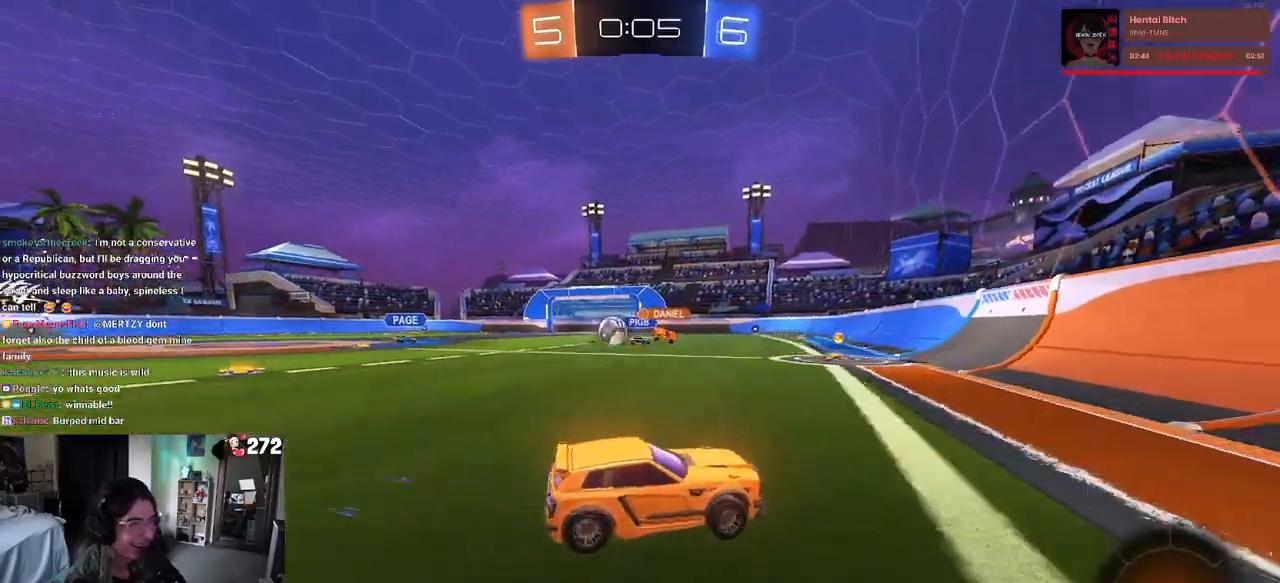
{"buttons": ["R2"], "left_stick": "right", "right_stick": "center", "events": [[483, "left_stick", "right"]]}
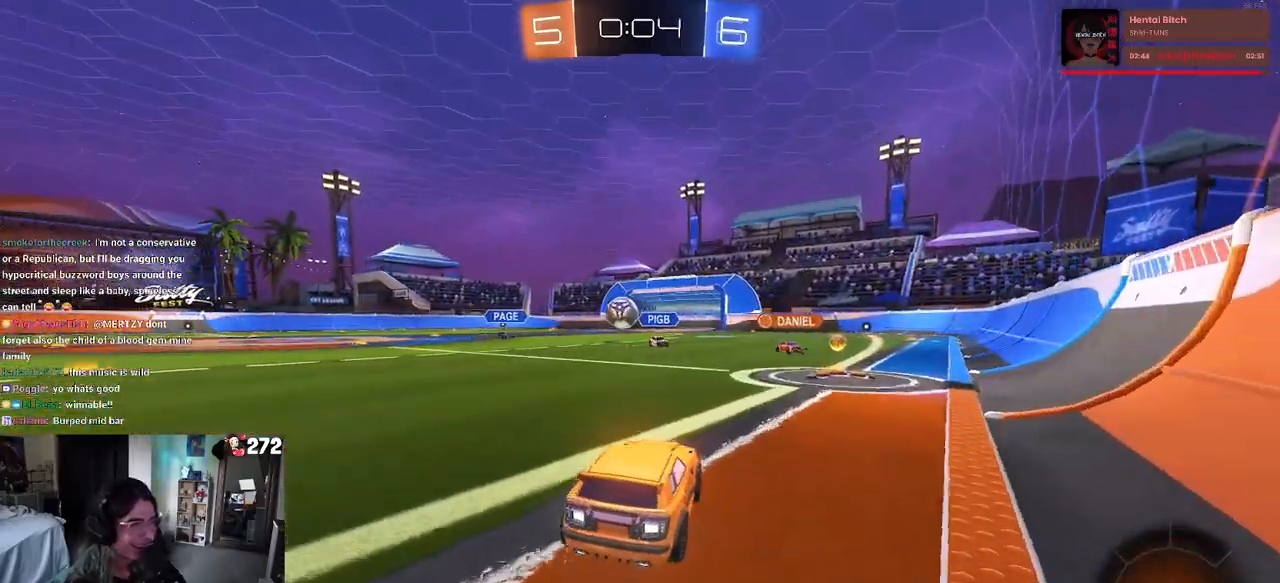
{"buttons": ["R1", "R2"], "left_stick": "left", "right_stick": "center", "events": [[217, "left_stick", "center"], [300, "left_stick", "left"], [333, "SQUARE", "down"], [350, "R1", "down"], [450, "SQUARE", "up"]]}